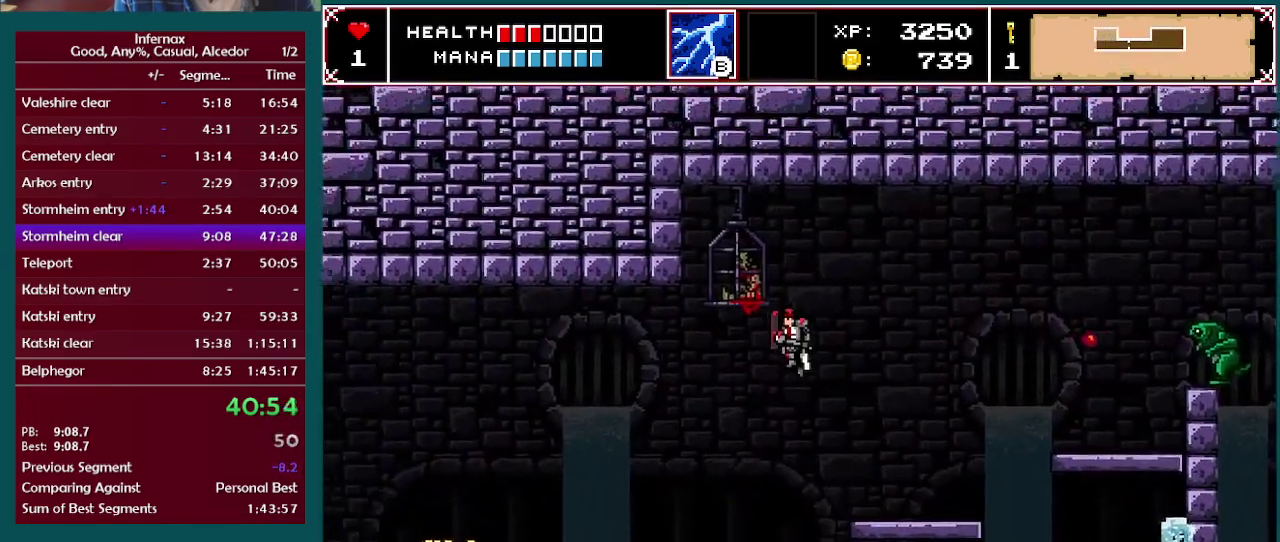
Gameplay with a controller (Xbox layout); each line is a JSON object with the inputs held at the frame after it. "events" lists button and stick changes between this image and that frame as [ms after this image, input, new state], when the widget could be followed in between. This overlay highlights the sticks when they move; stick clicks (L3 R3) are not distinguishable. Not read: A L3 R3.
{"buttons": [], "left_stick": "left", "right_stick": "center", "events": []}
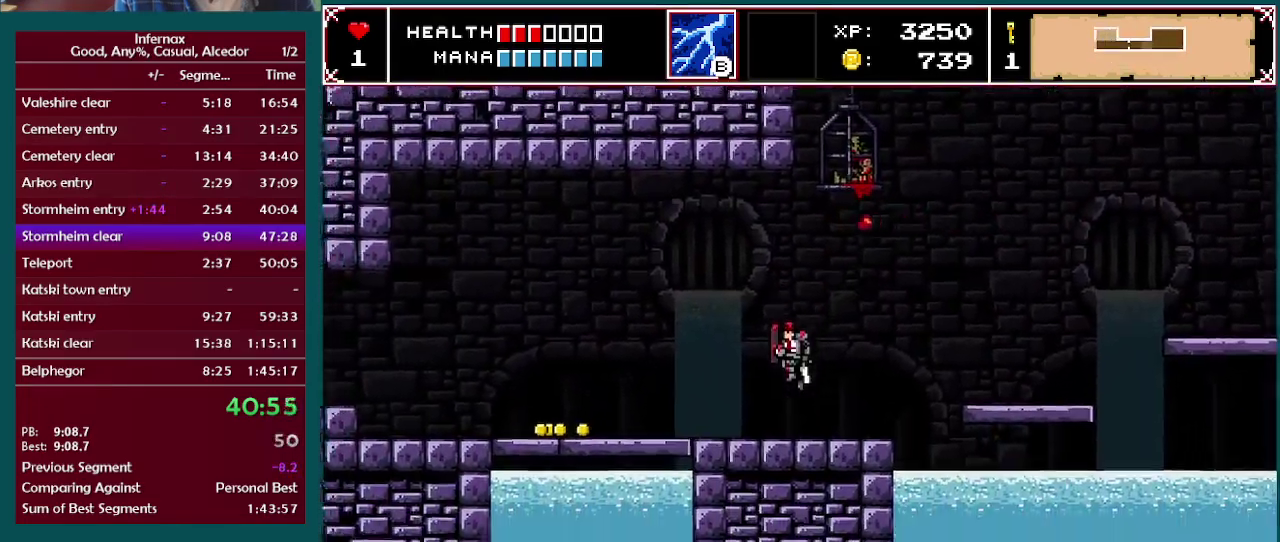
{"buttons": [], "left_stick": "left", "right_stick": "center", "events": []}
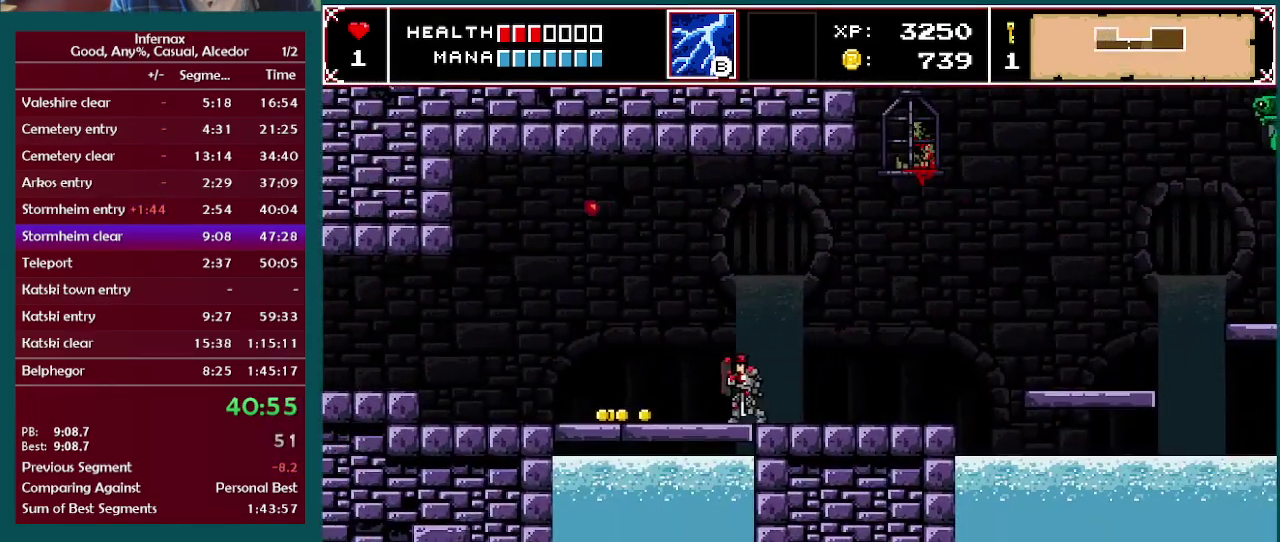
{"buttons": [], "left_stick": "left", "right_stick": "center", "events": []}
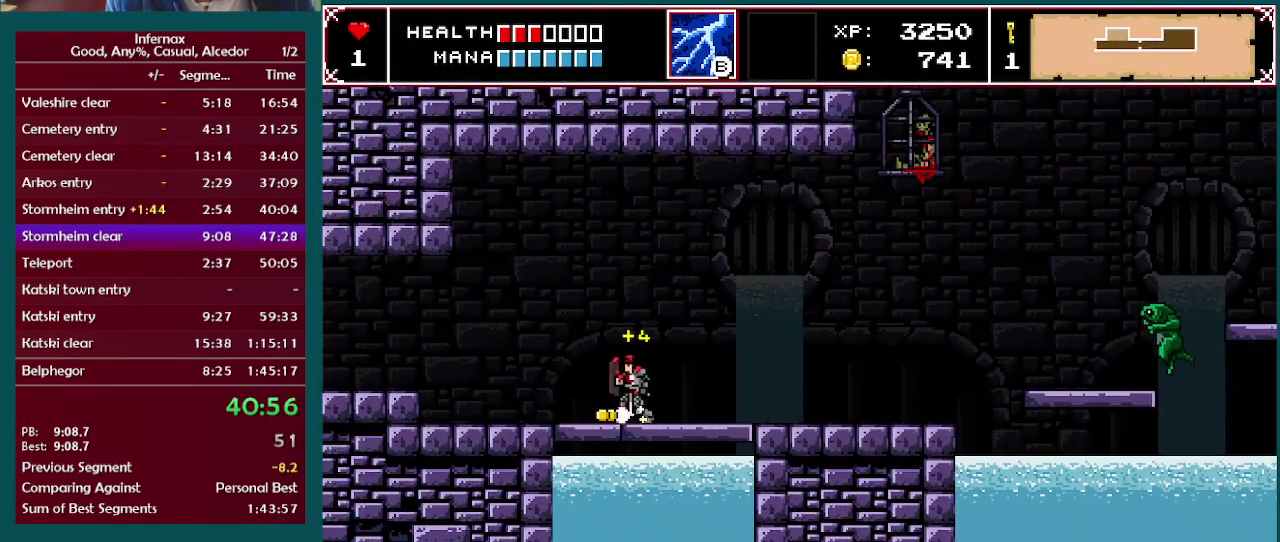
{"buttons": [], "left_stick": "left", "right_stick": "center", "events": []}
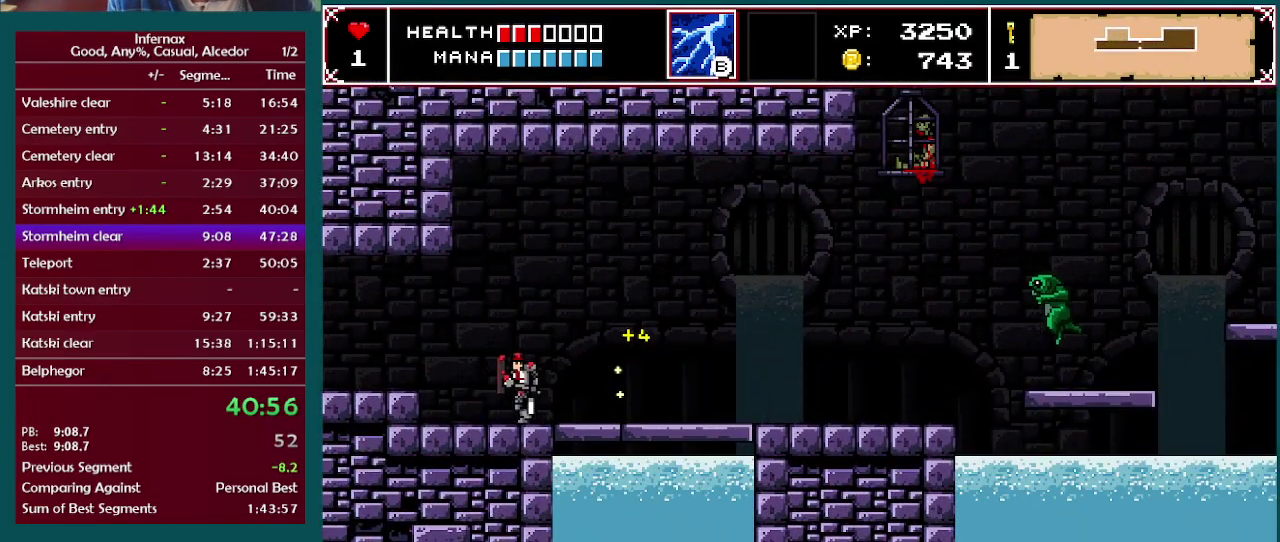
{"buttons": [], "left_stick": "left", "right_stick": "center", "events": []}
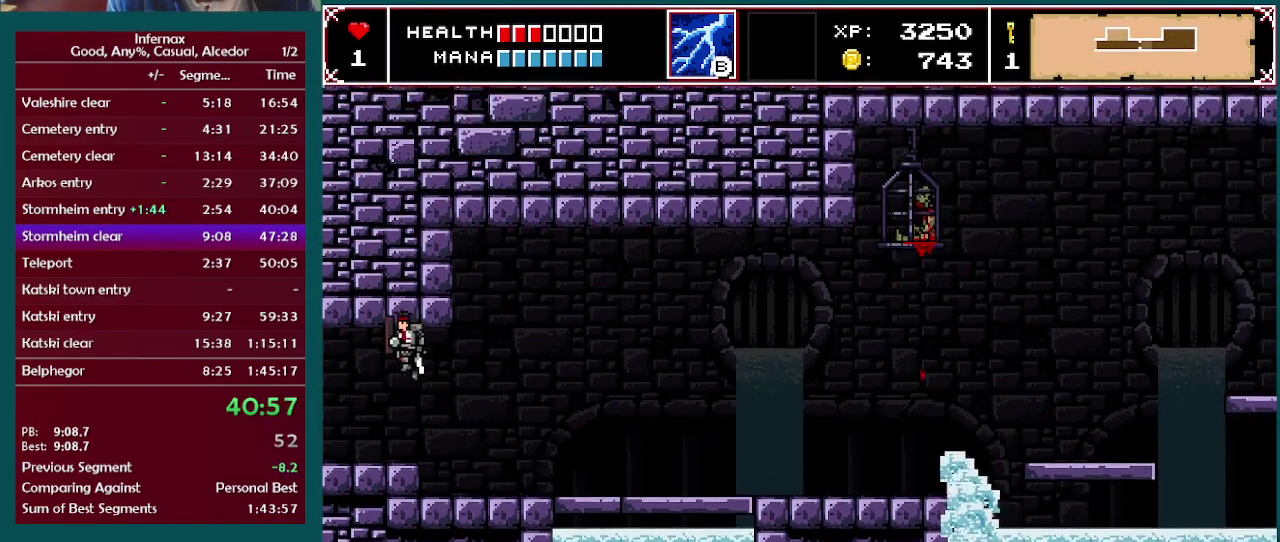
{"buttons": [], "left_stick": "left", "right_stick": "center", "events": []}
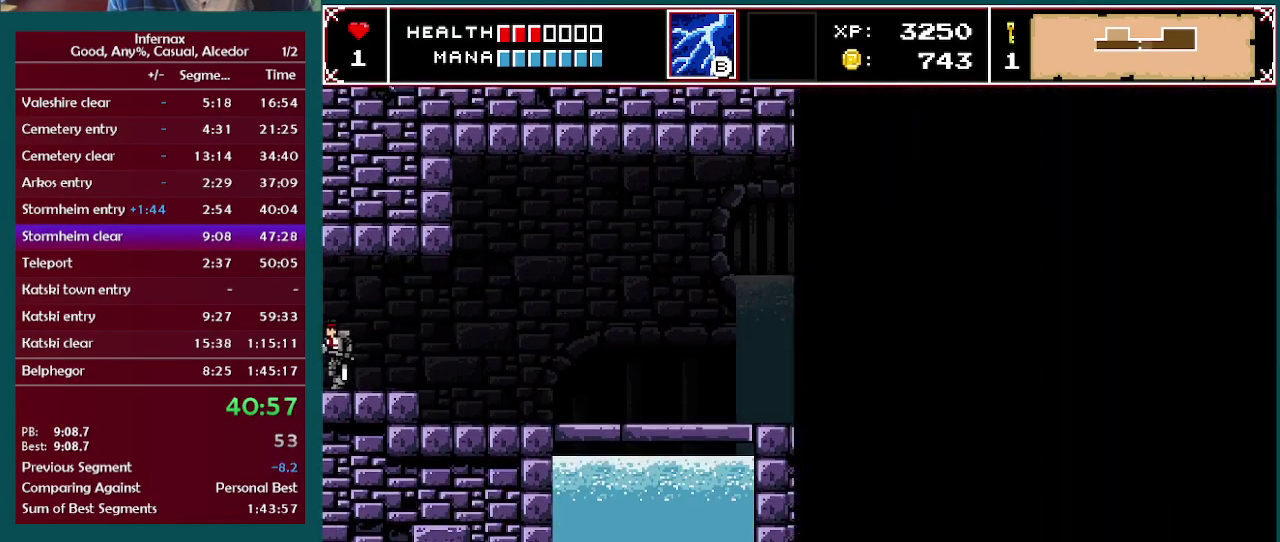
{"buttons": [], "left_stick": "left", "right_stick": "center", "events": [[217, "left_stick", "center"], [317, "left_stick", "left"]]}
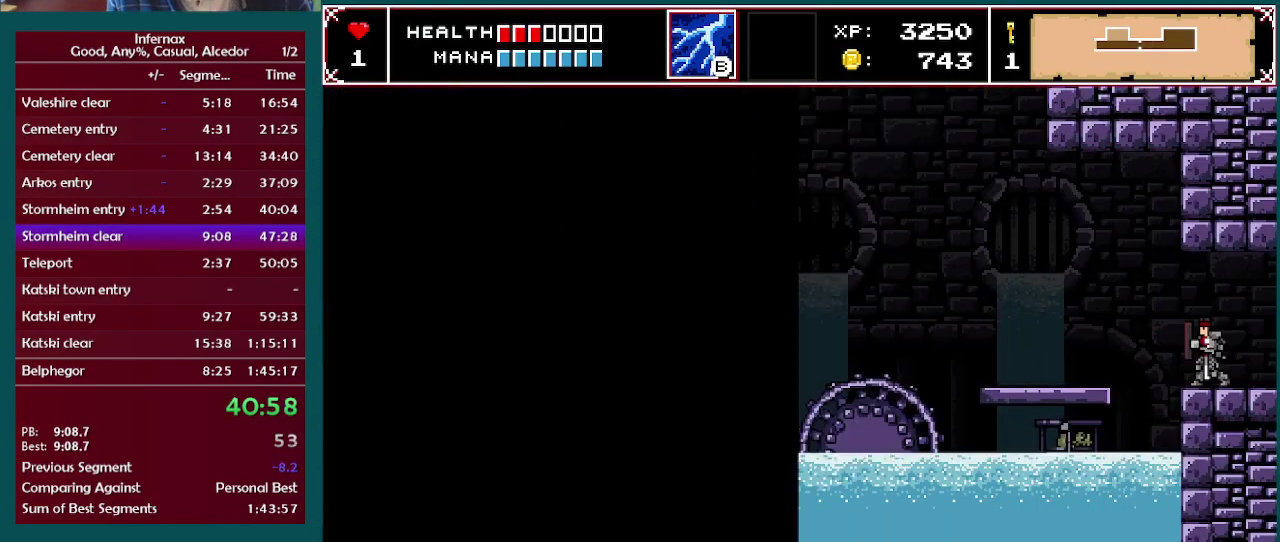
{"buttons": [], "left_stick": "left", "right_stick": "center", "events": [[200, "left_stick", "center"], [383, "left_stick", "left"]]}
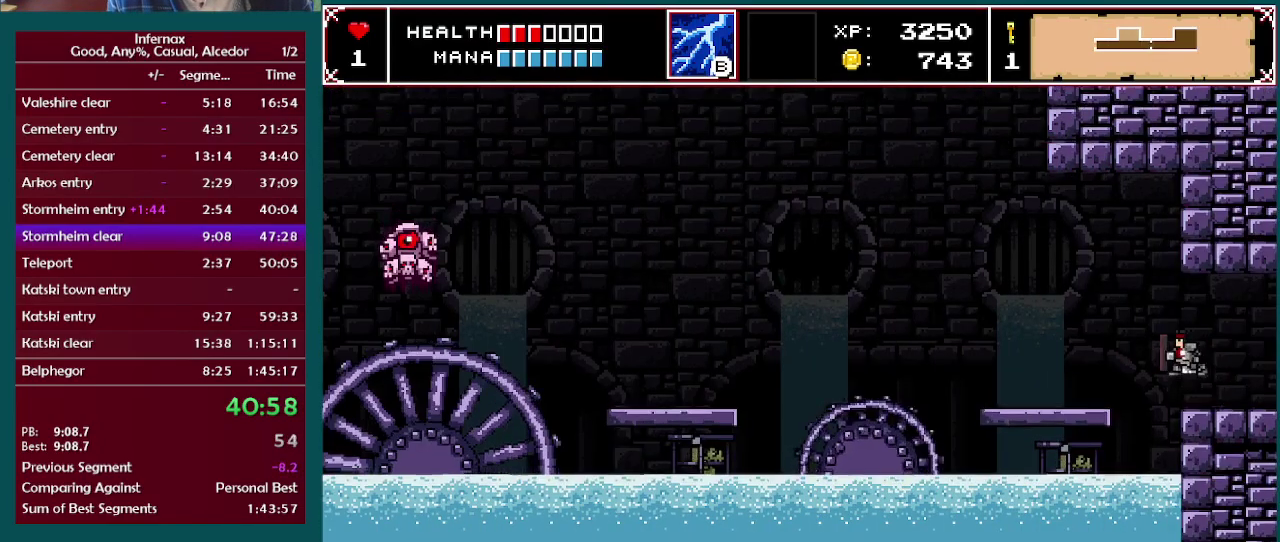
{"buttons": [], "left_stick": "left", "right_stick": "center", "events": []}
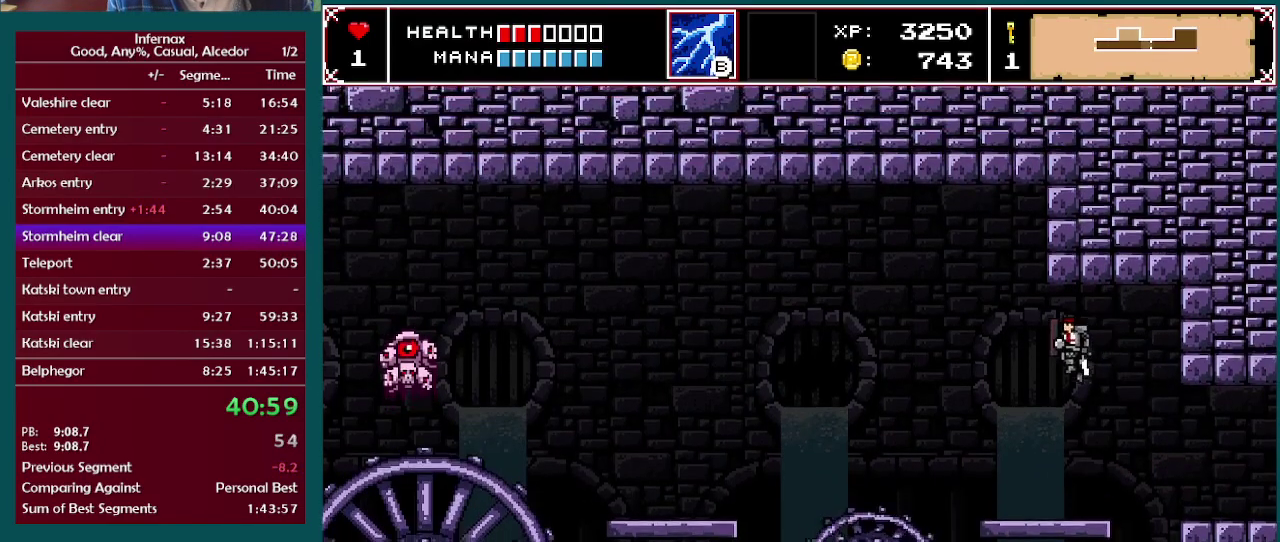
{"buttons": [], "left_stick": "left", "right_stick": "center", "events": [[50, "left_stick", "center"], [133, "left_stick", "left"]]}
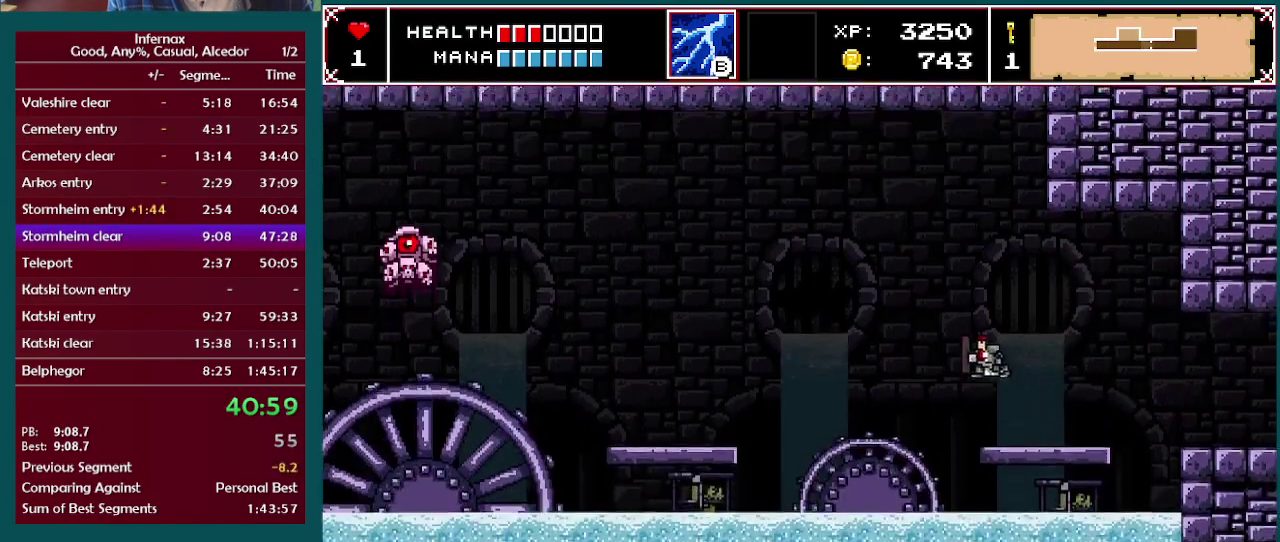
{"buttons": [], "left_stick": "left", "right_stick": "center", "events": []}
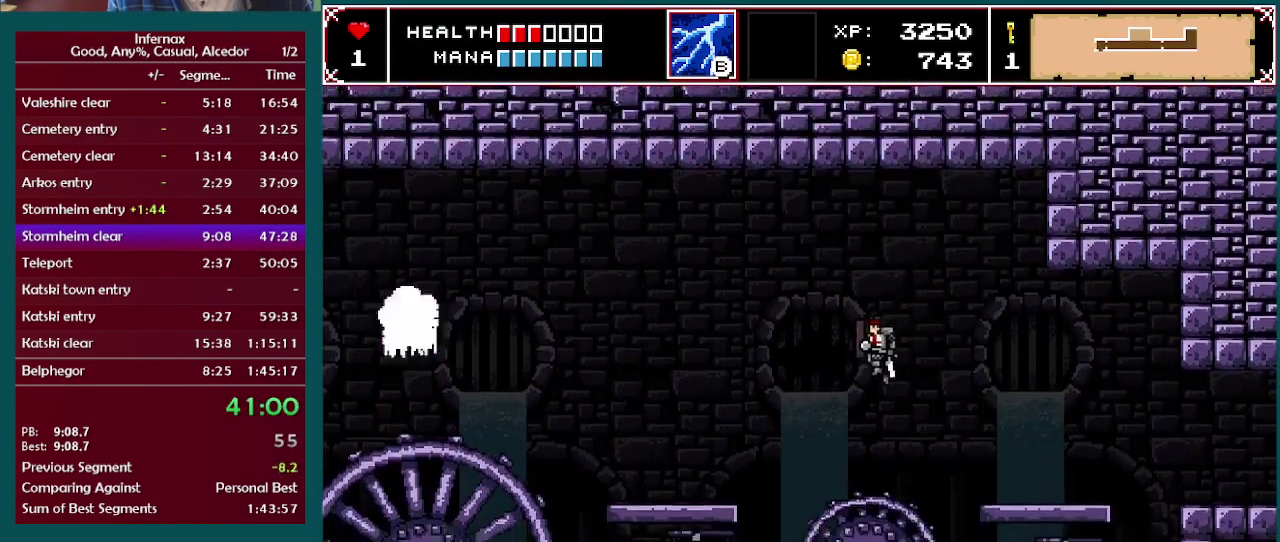
{"buttons": [], "left_stick": "left", "right_stick": "center", "events": [[33, "left_stick", "center"], [183, "left_stick", "left"]]}
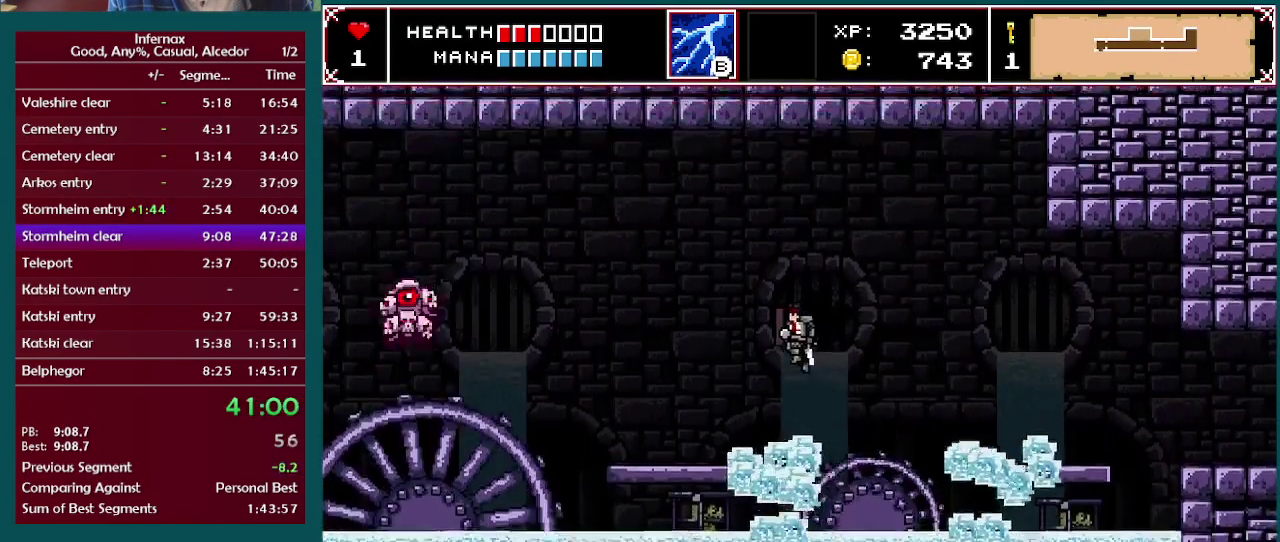
{"buttons": [], "left_stick": "left", "right_stick": "center", "events": []}
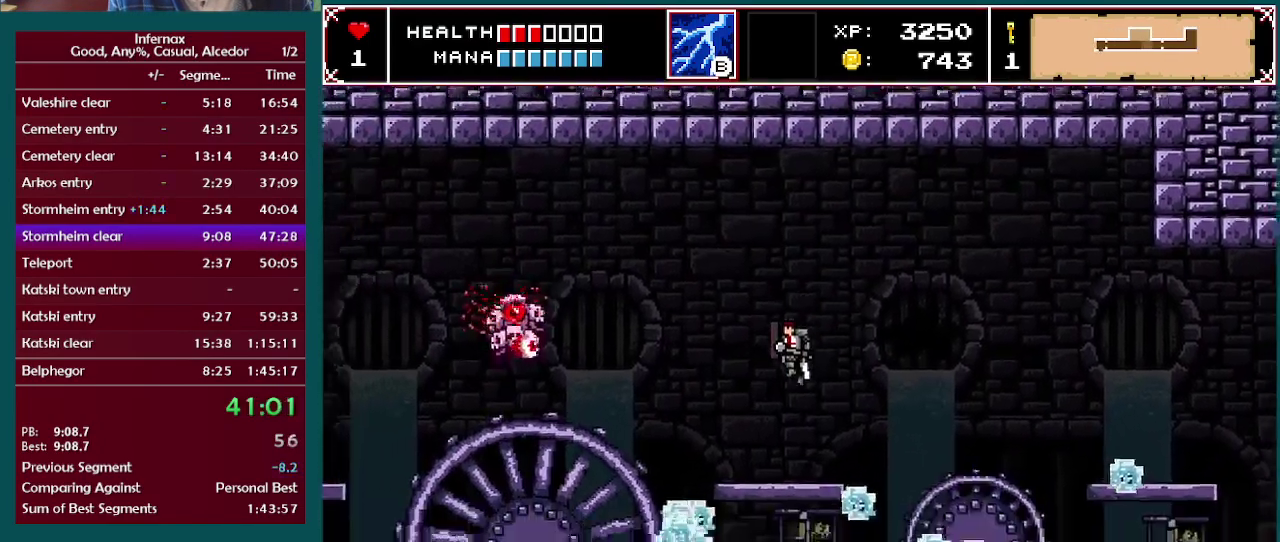
{"buttons": [], "left_stick": "left", "right_stick": "center", "events": [[100, "left_stick", "center"], [200, "left_stick", "left"]]}
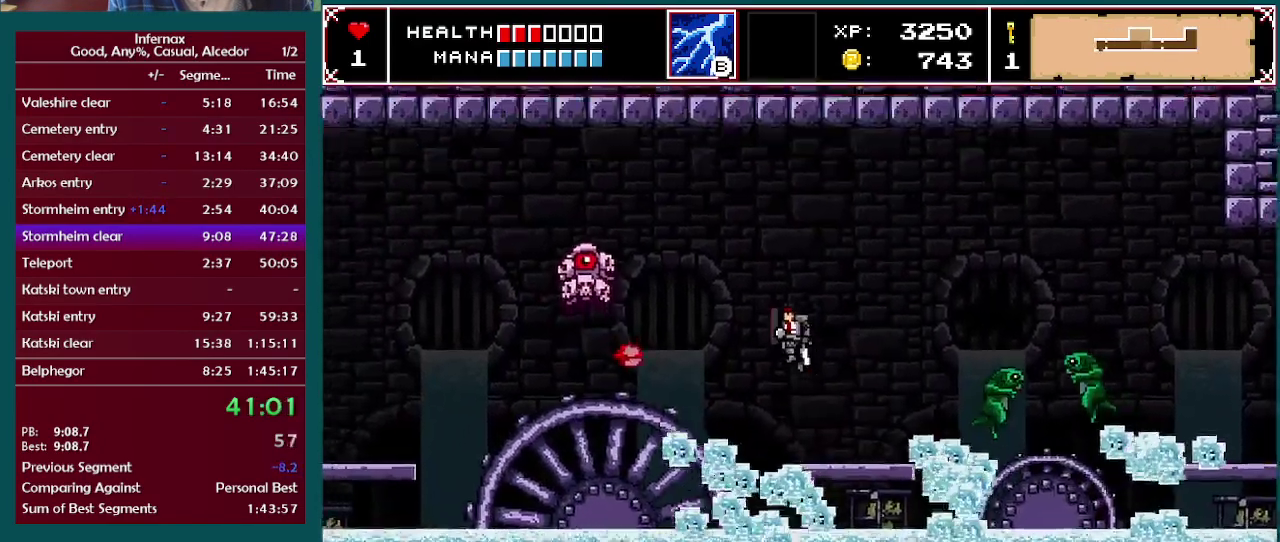
{"buttons": ["X"], "left_stick": "left", "right_stick": "center", "events": [[183, "left_stick", "center"], [233, "left_stick", "left"], [367, "X", "down"]]}
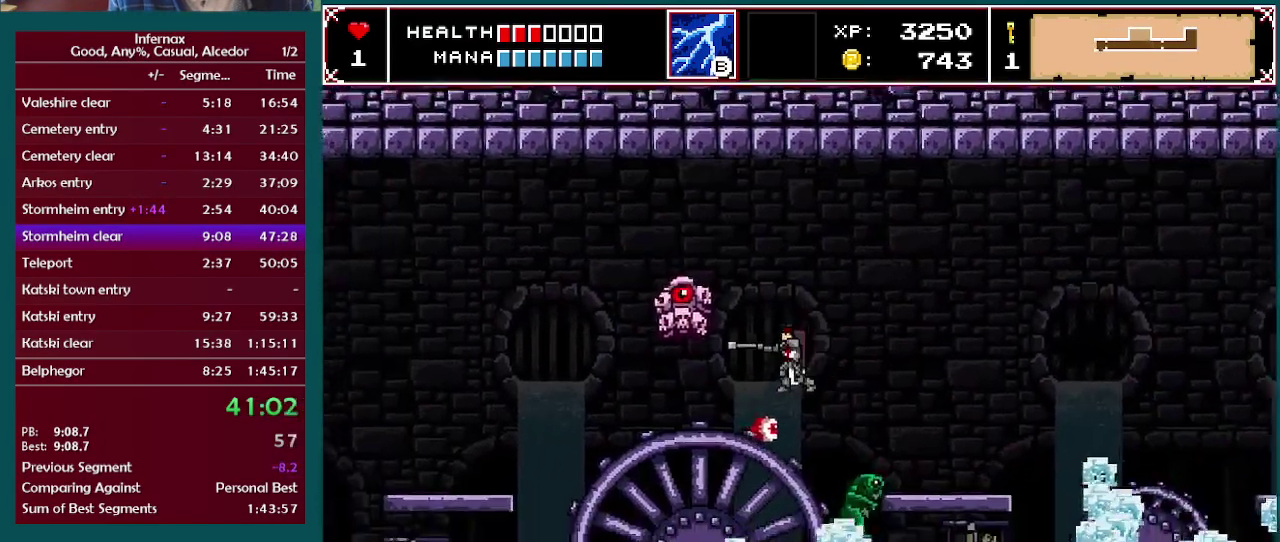
{"buttons": [], "left_stick": "left", "right_stick": "center", "events": [[133, "X", "up"]]}
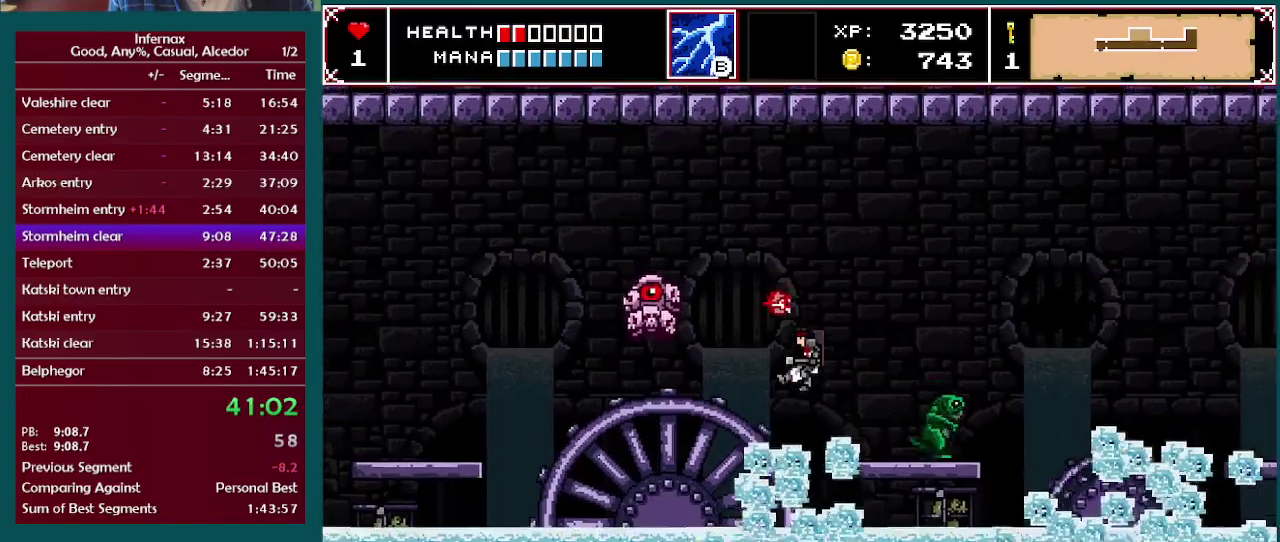
{"buttons": [], "left_stick": "left", "right_stick": "center", "events": []}
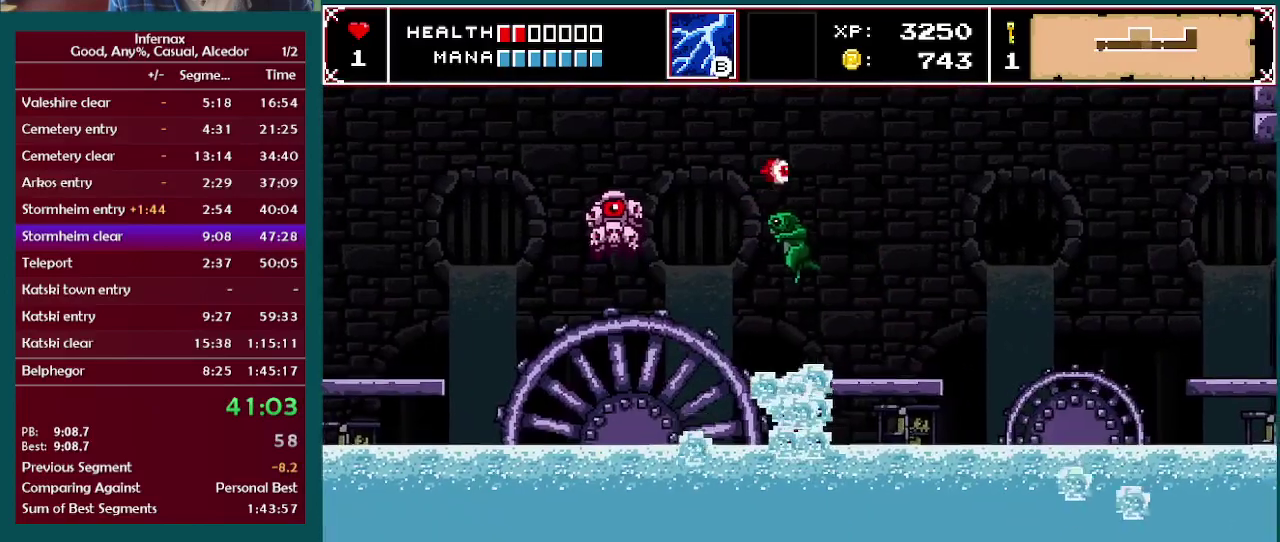
{"buttons": [], "left_stick": "center", "right_stick": "center", "events": [[100, "left_stick", "center"]]}
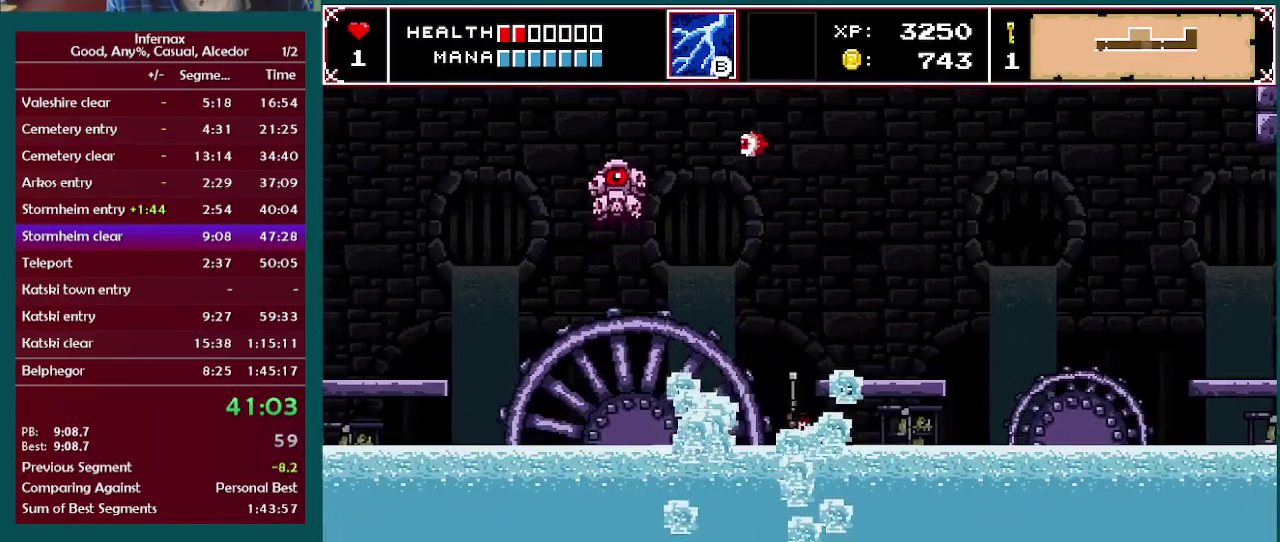
{"buttons": [], "left_stick": "center", "right_stick": "center", "events": []}
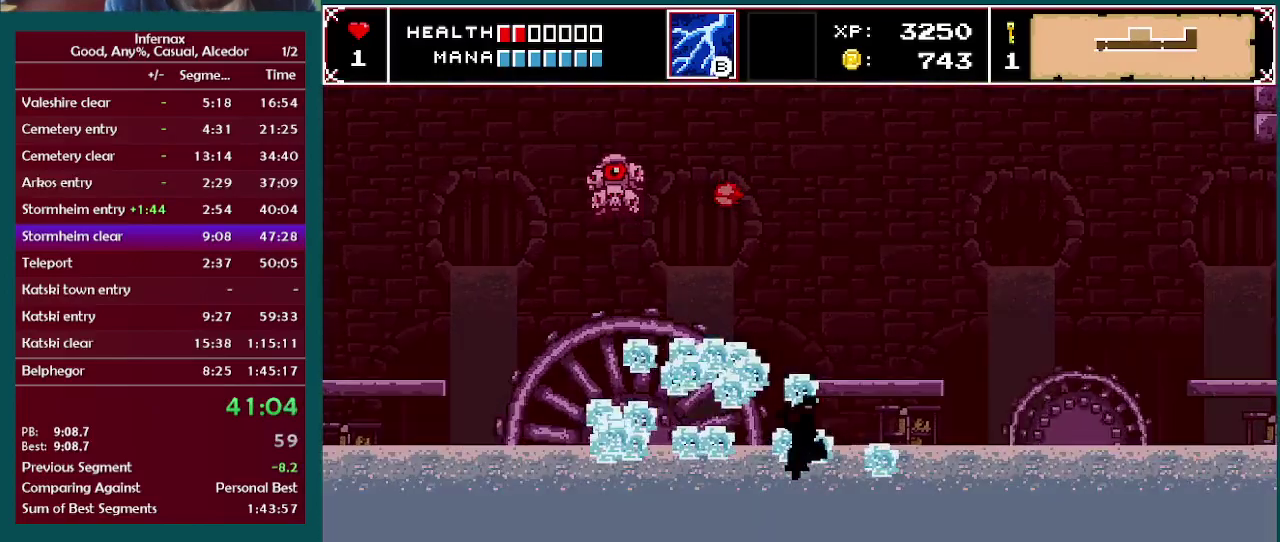
{"buttons": [], "left_stick": "center", "right_stick": "center", "events": []}
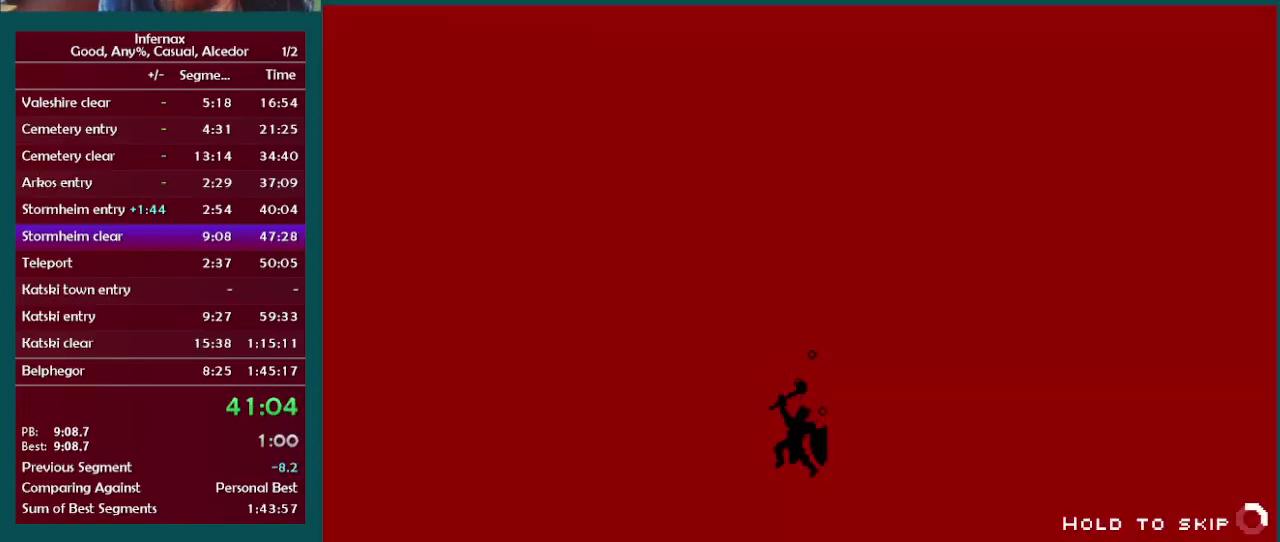
{"buttons": [], "left_stick": "center", "right_stick": "center", "events": []}
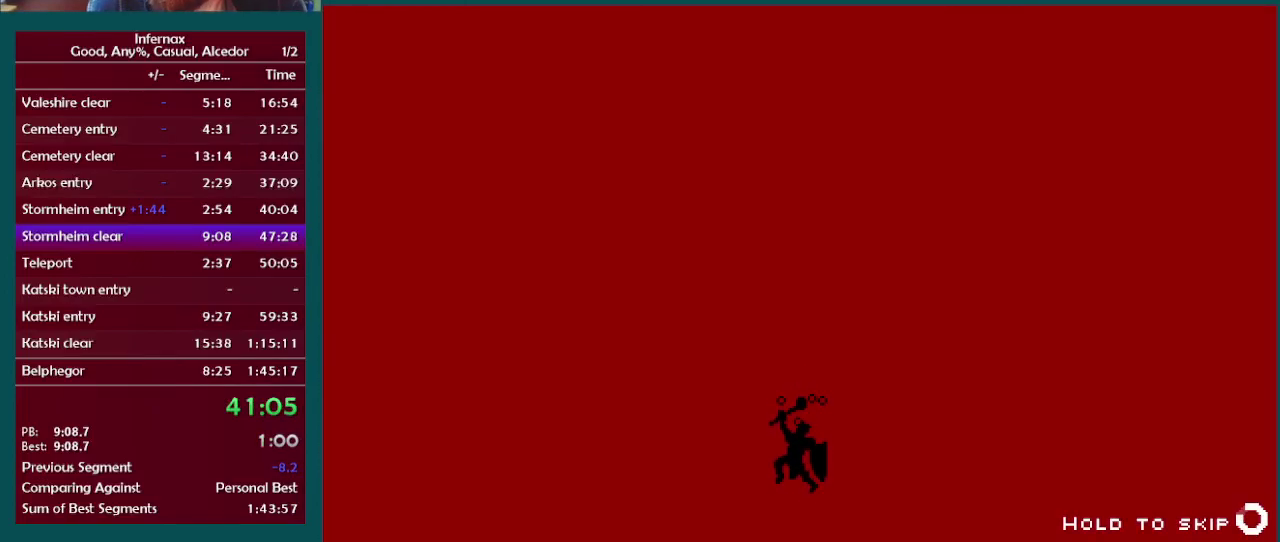
{"buttons": [], "left_stick": "center", "right_stick": "center", "events": []}
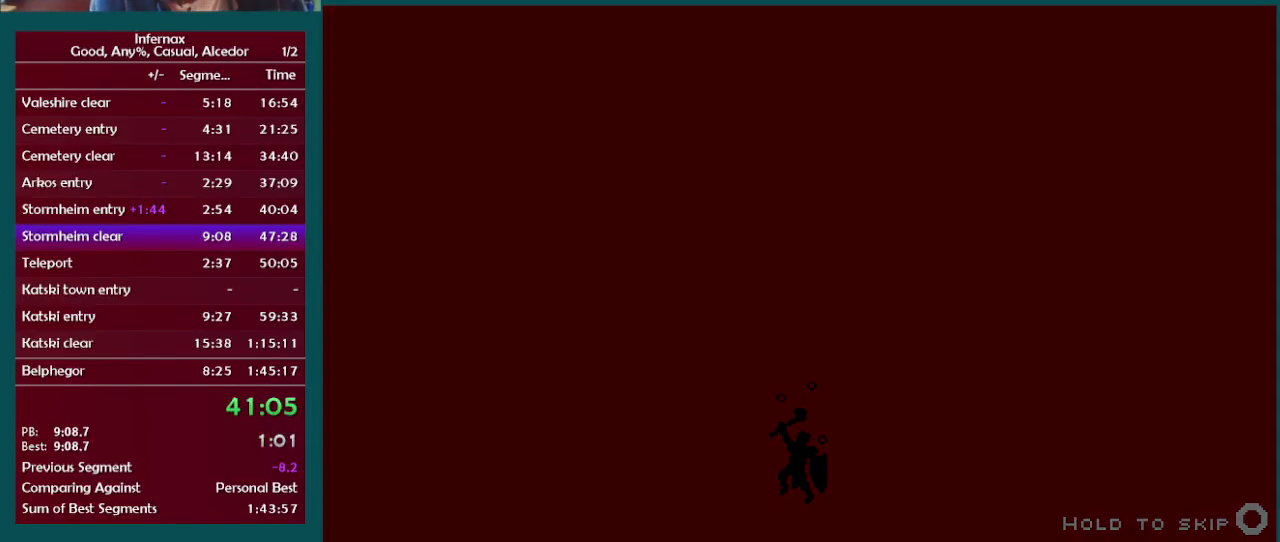
{"buttons": [], "left_stick": "center", "right_stick": "center", "events": []}
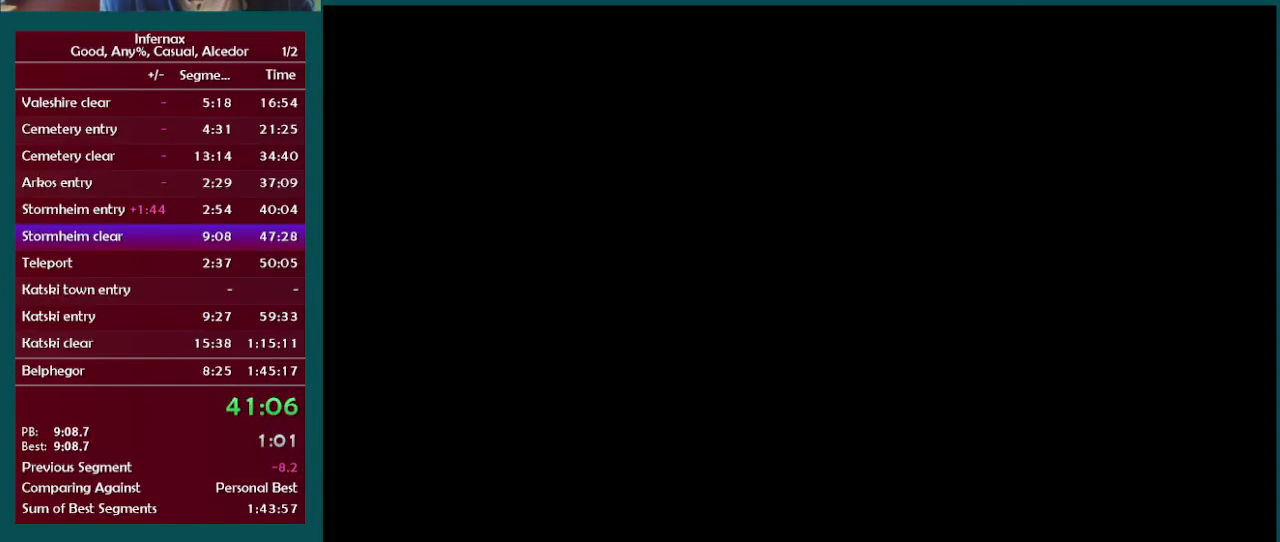
{"buttons": [], "left_stick": "center", "right_stick": "center", "events": []}
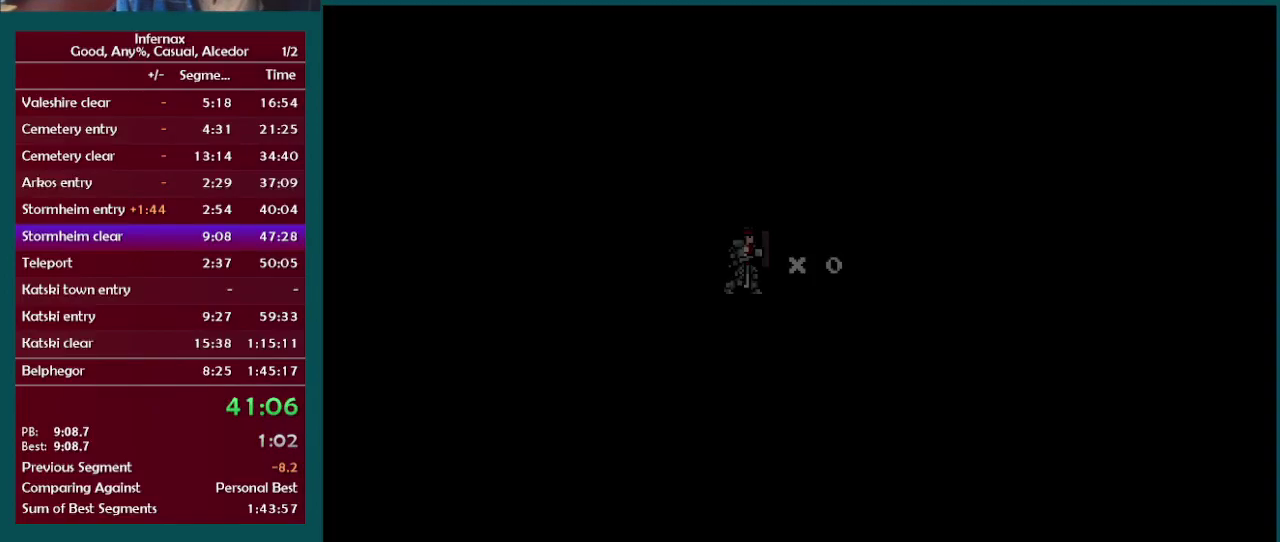
{"buttons": [], "left_stick": "center", "right_stick": "center", "events": []}
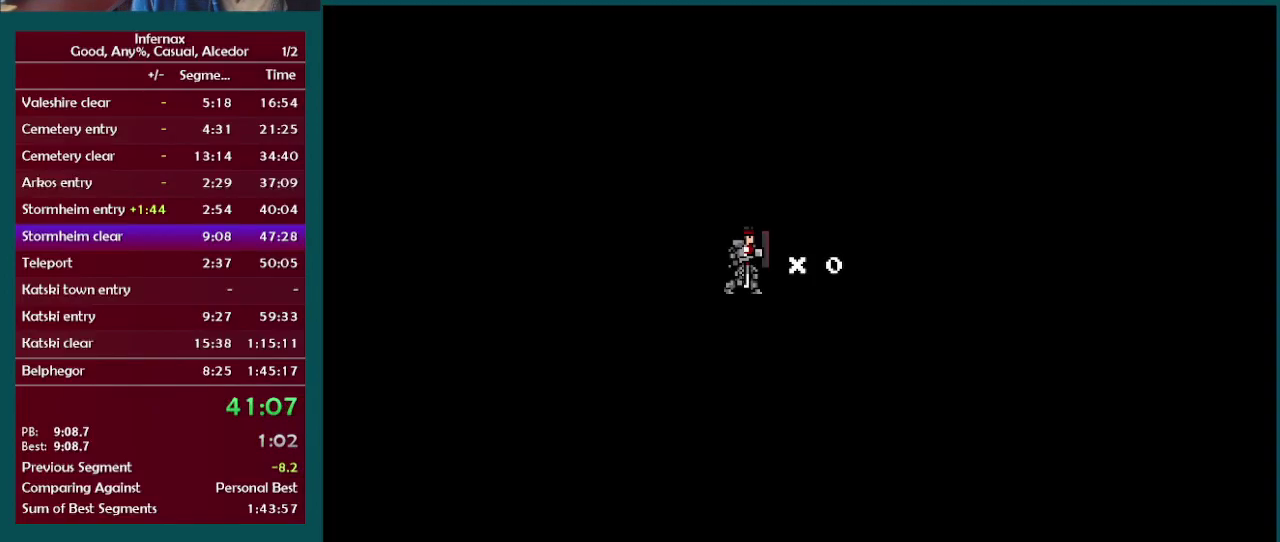
{"buttons": [], "left_stick": "center", "right_stick": "center", "events": []}
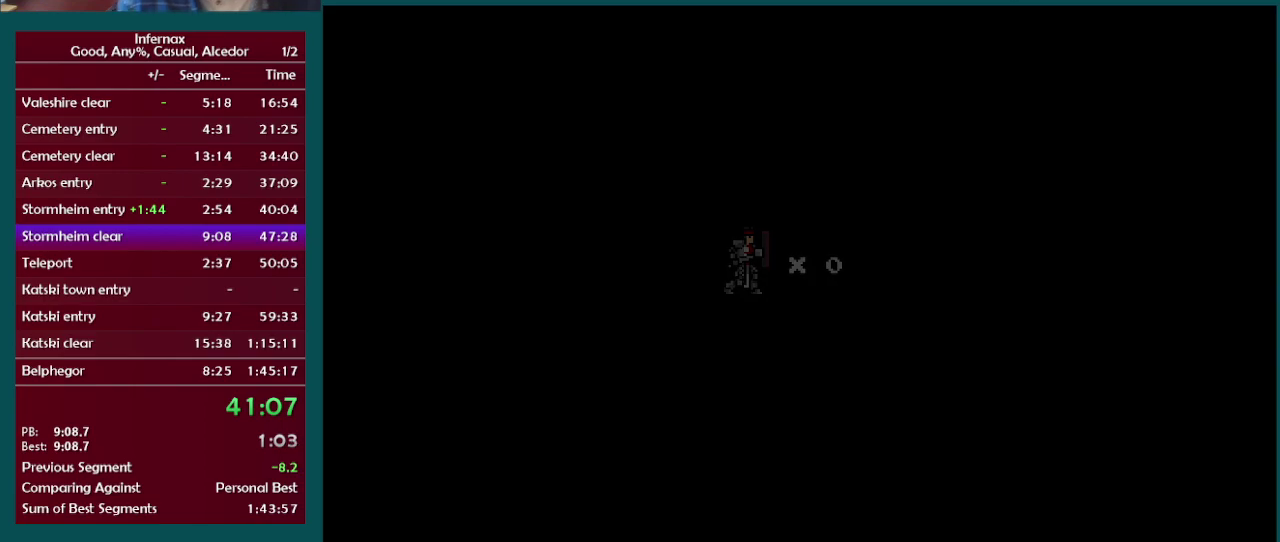
{"buttons": [], "left_stick": "center", "right_stick": "center", "events": []}
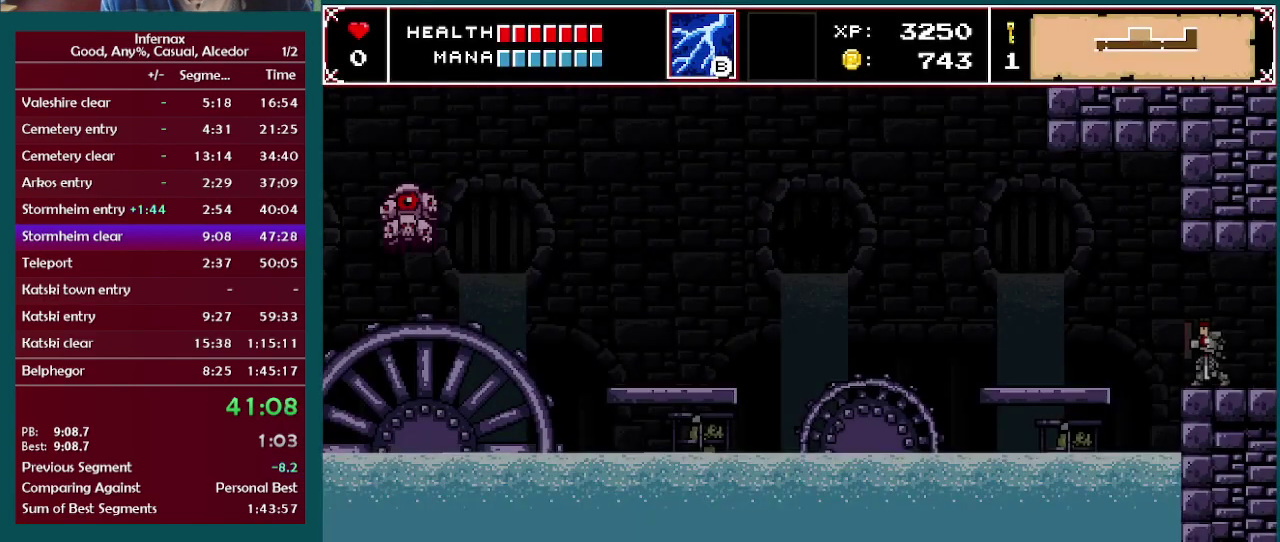
{"buttons": [], "left_stick": "center", "right_stick": "center", "events": []}
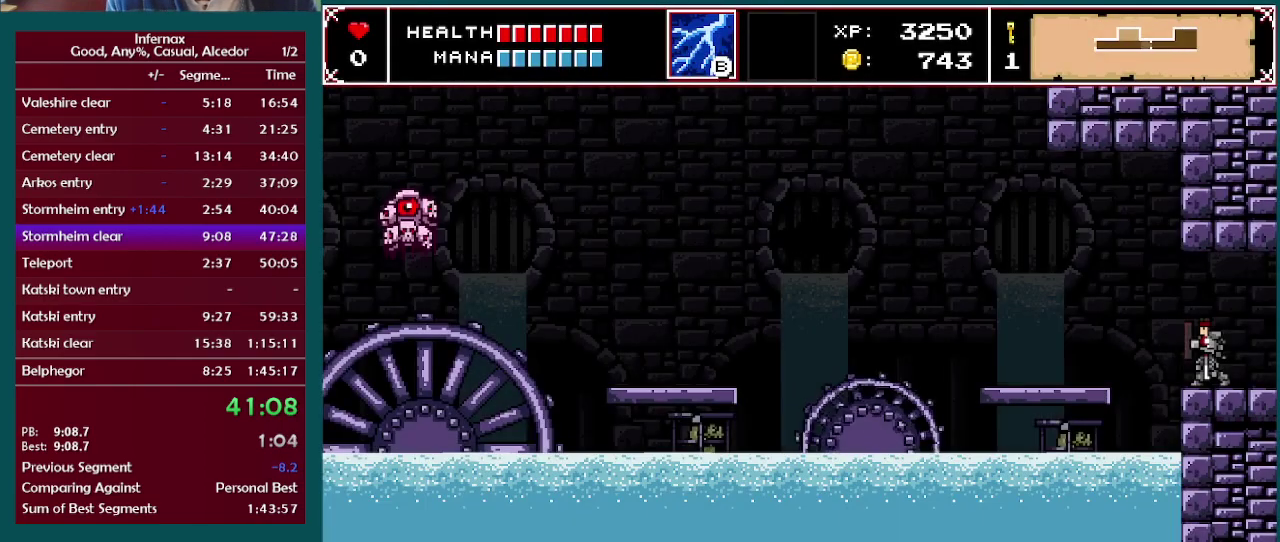
{"buttons": [], "left_stick": "left", "right_stick": "center", "events": [[33, "left_stick", "left"]]}